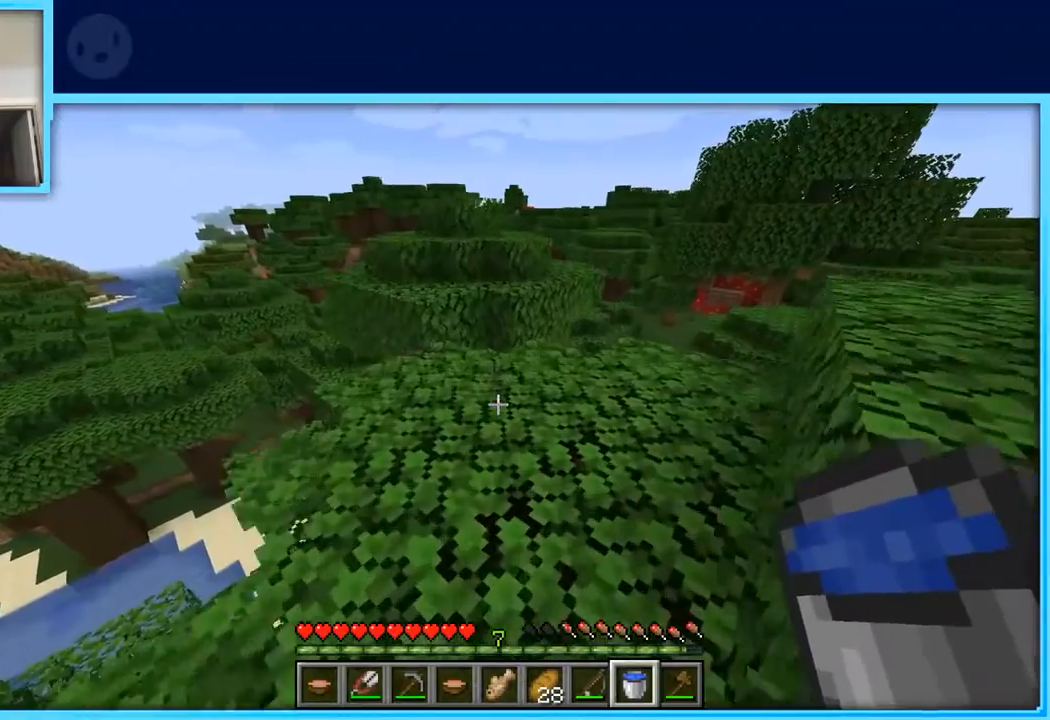
Gameplay with keyboard and mouse; each line is a JSON object with the keys held at the frame after it. "events" lists presses ("down") and releases ("up") of "a", "d", "s", "space" and "w" between this image and that frame as [ms after this image, input, new state], when the widget could be followed in between. No other keys are recorded. Mouse buttons are not recorded. Not read: mouse_move.
{"keys": ["w"], "events": [[117, "w", "up"], [217, "w", "down"], [300, "w", "up"], [400, "w", "down"]]}
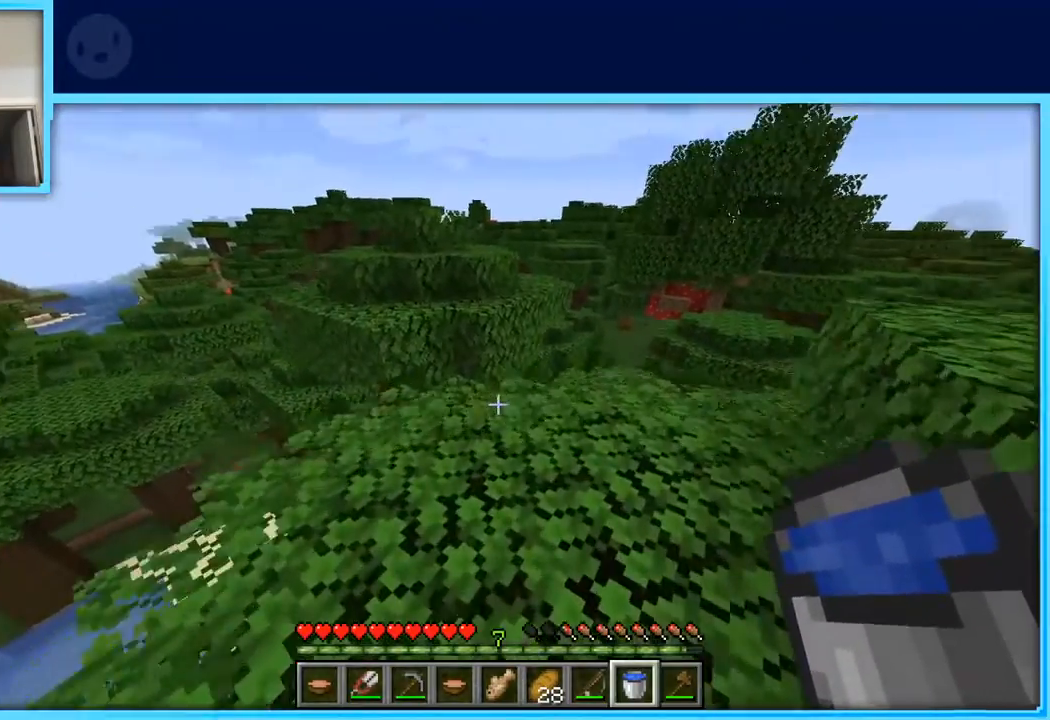
{"keys": ["w"], "events": []}
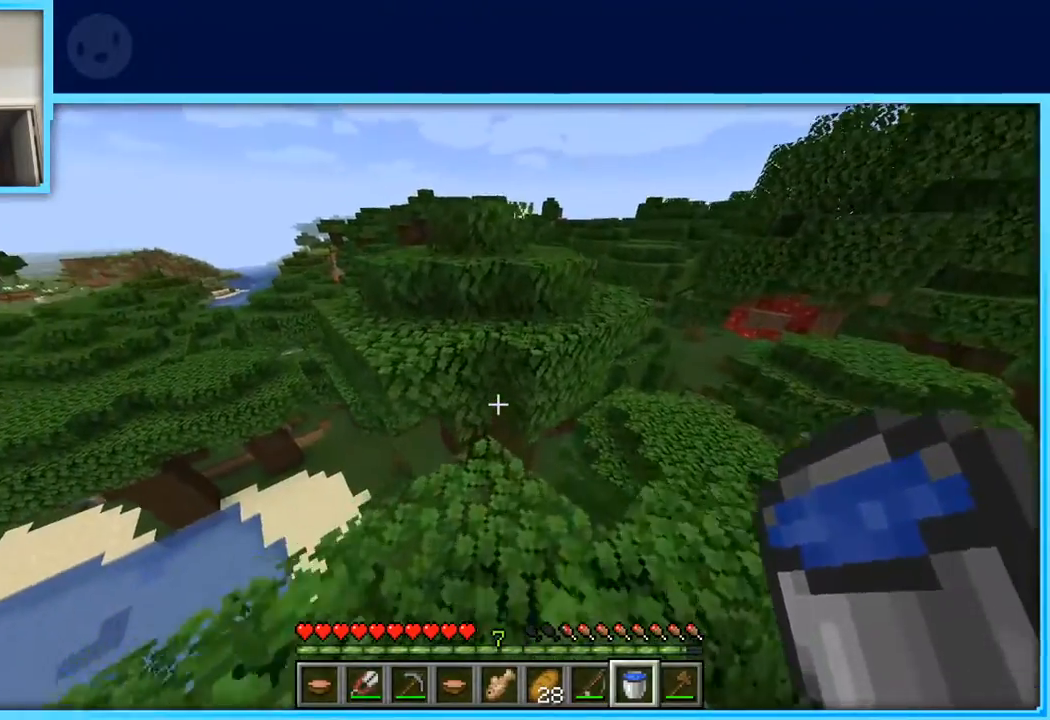
{"keys": ["a", "space", "w"], "events": [[283, "space", "down"], [450, "a", "down"]]}
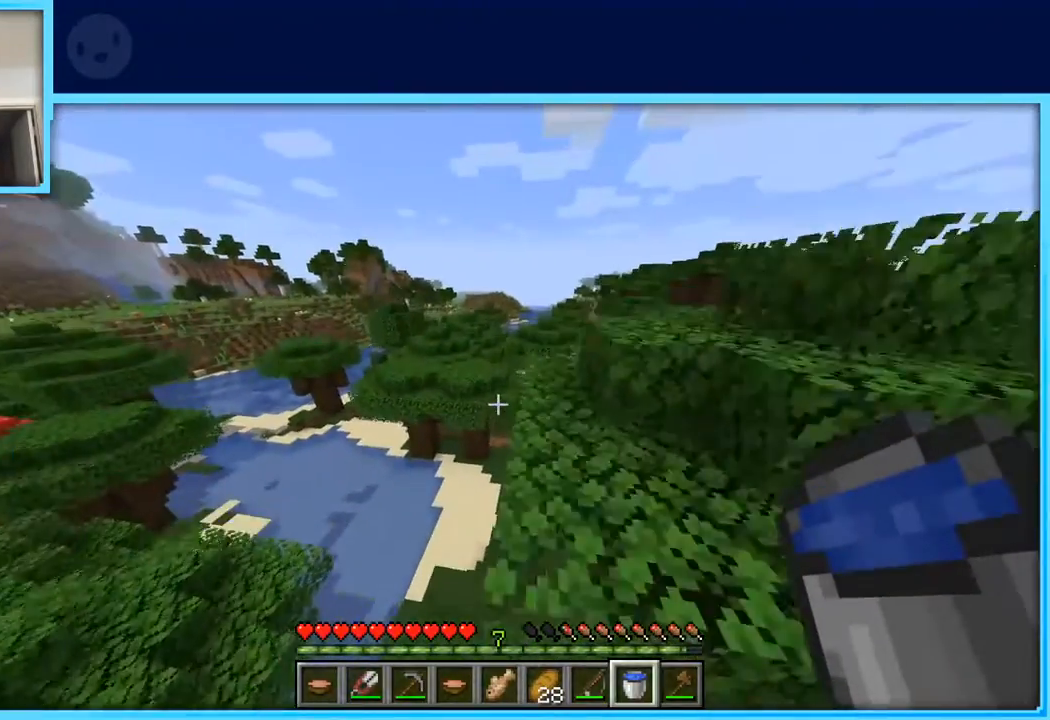
{"keys": ["w"], "events": [[117, "a", "up"], [150, "d", "down"], [350, "d", "up"], [350, "space", "up"]]}
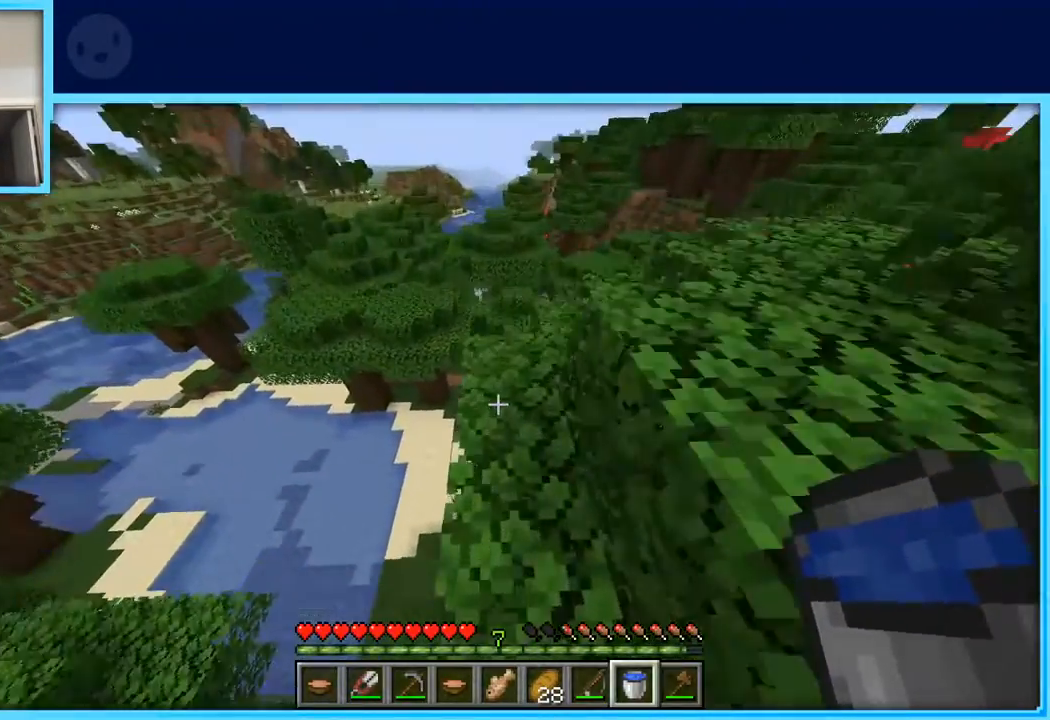
{"keys": ["a", "w"], "events": [[367, "space", "down"], [500, "a", "down"], [500, "space", "up"]]}
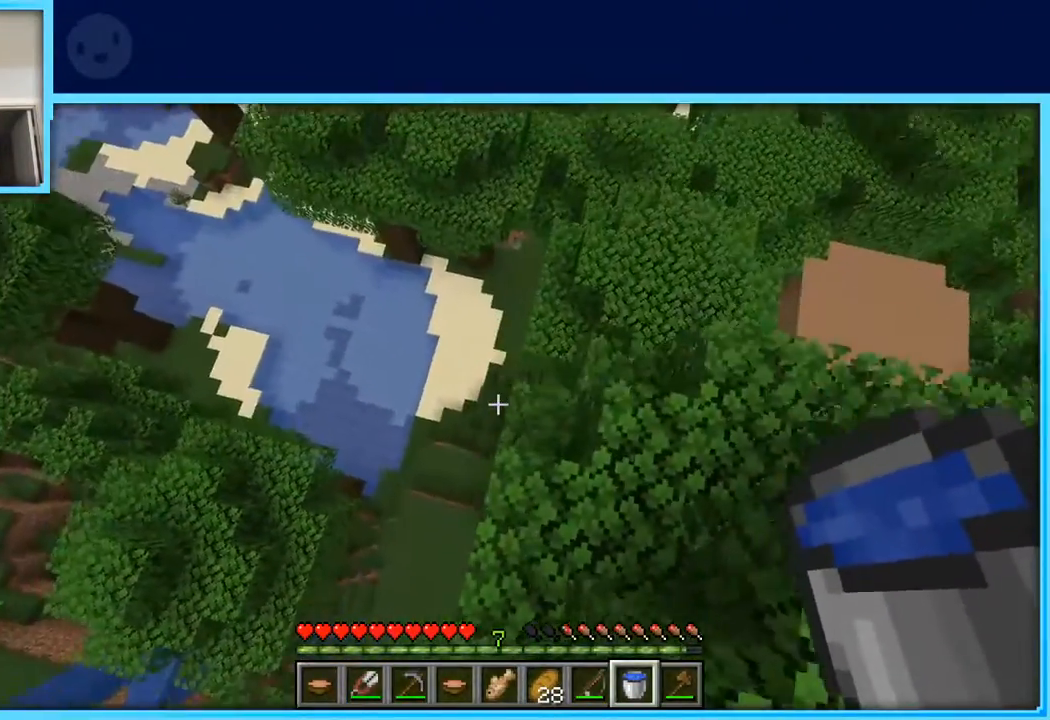
{"keys": ["a", "w"], "events": []}
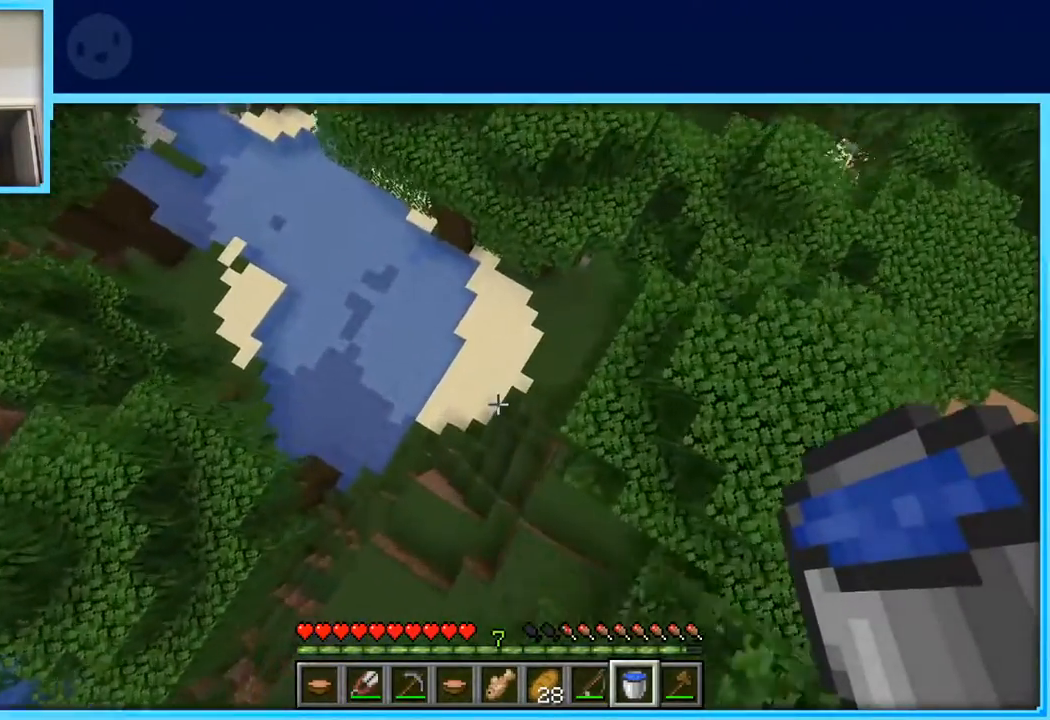
{"keys": [], "events": [[300, "a", "up"], [400, "w", "up"]]}
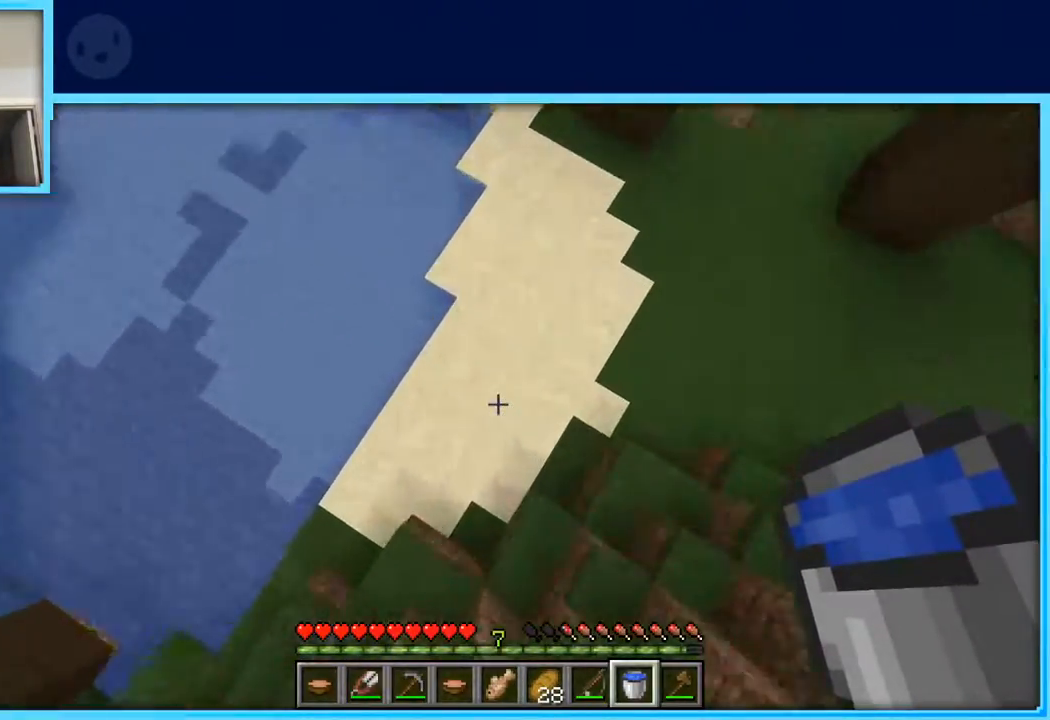
{"keys": [], "events": []}
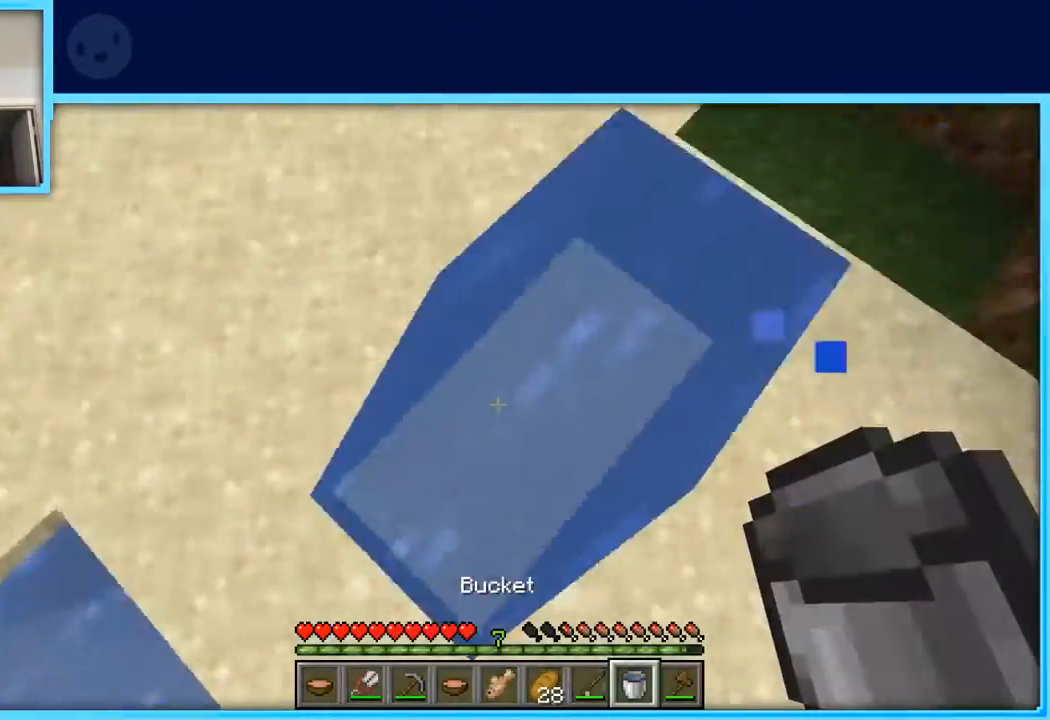
{"keys": ["w"], "events": [[483, "w", "down"]]}
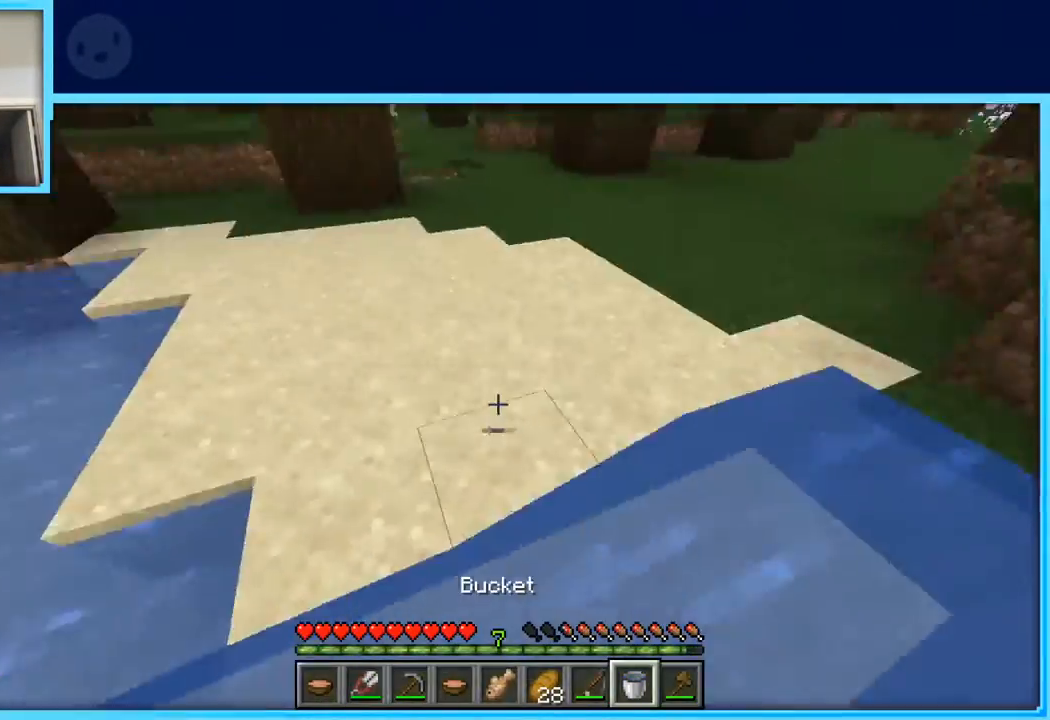
{"keys": ["a"], "events": [[250, "d", "down"], [350, "d", "up"], [400, "a", "down"], [483, "w", "up"]]}
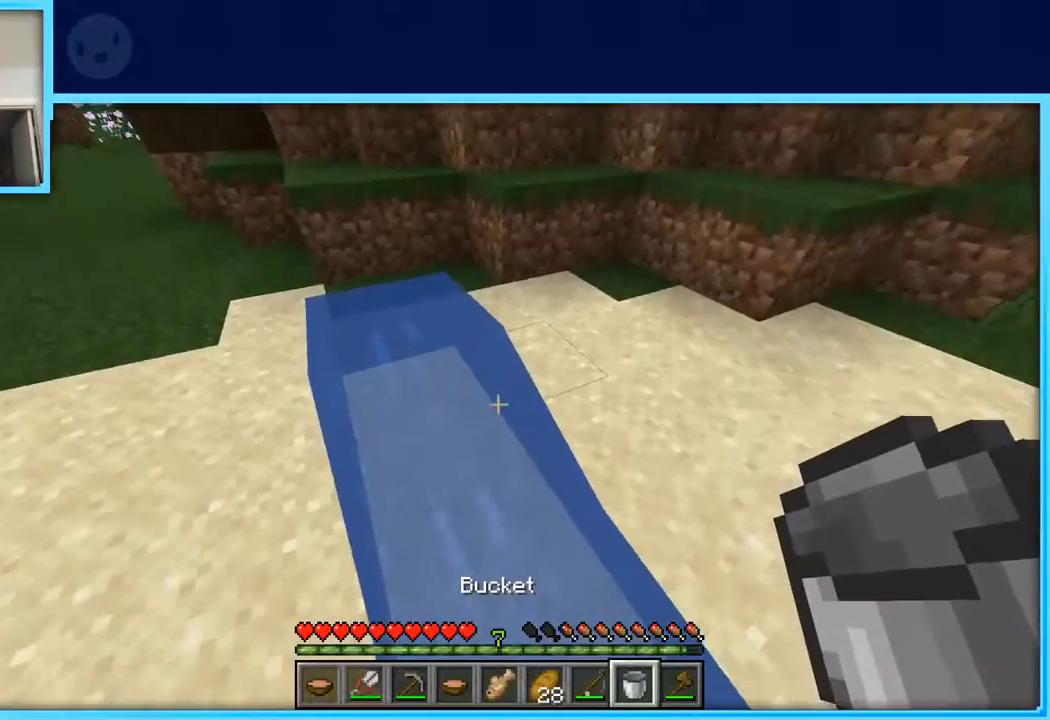
{"keys": ["w"], "events": [[367, "w", "down"], [467, "a", "up"]]}
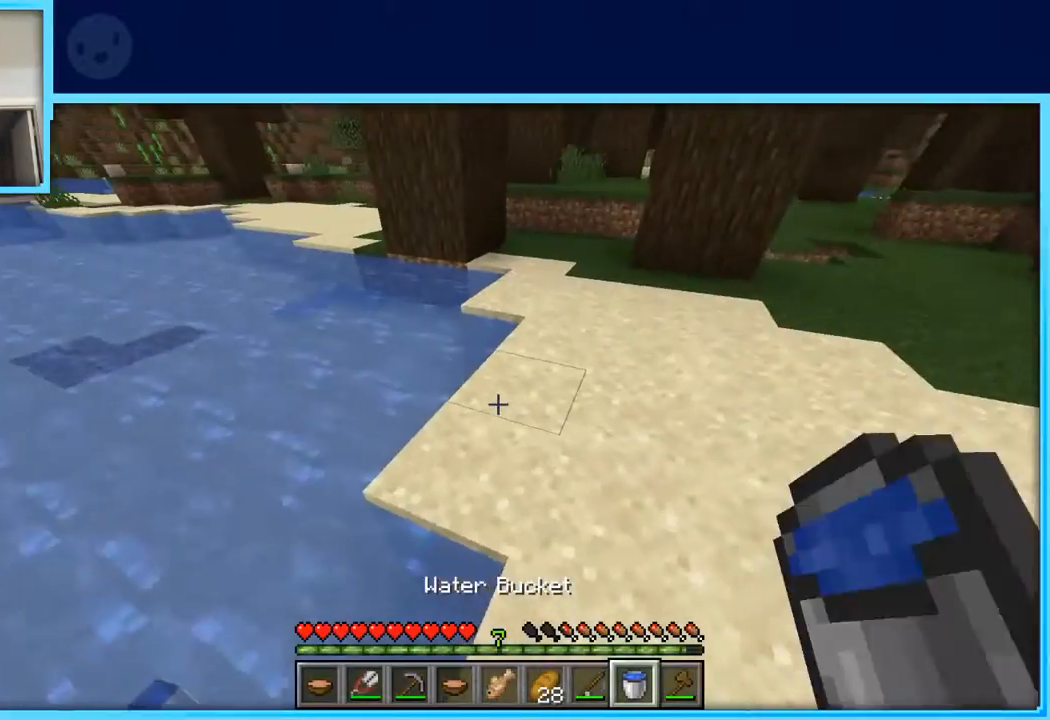
{"keys": ["w"], "events": [[233, "d", "down"], [433, "d", "up"]]}
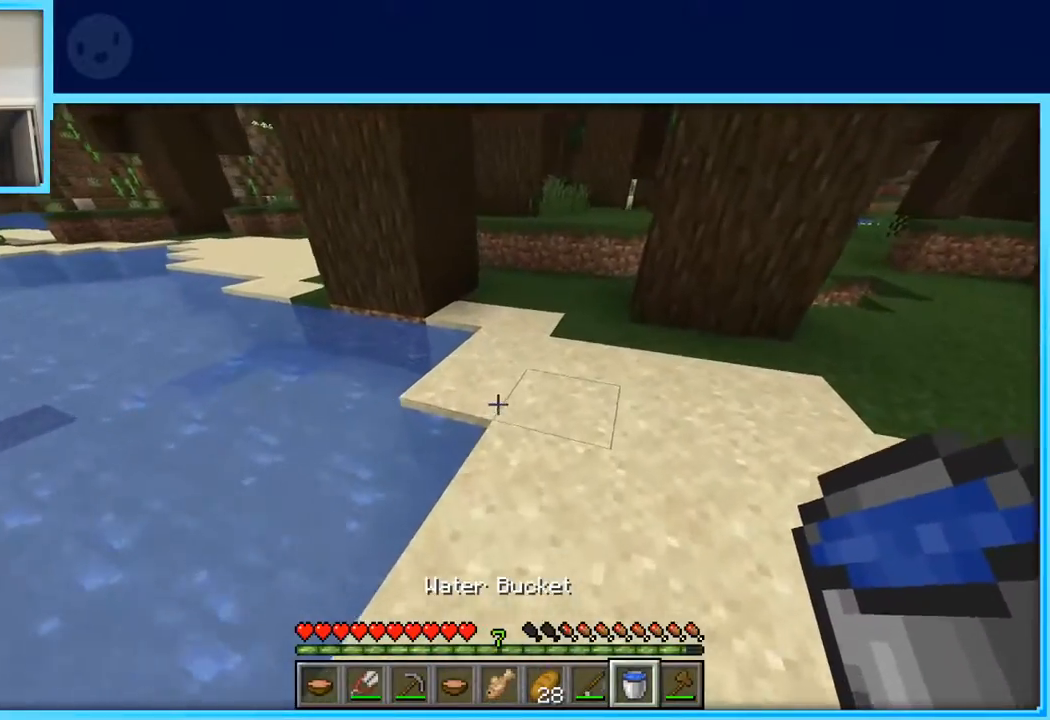
{"keys": ["space", "w"], "events": [[483, "space", "down"]]}
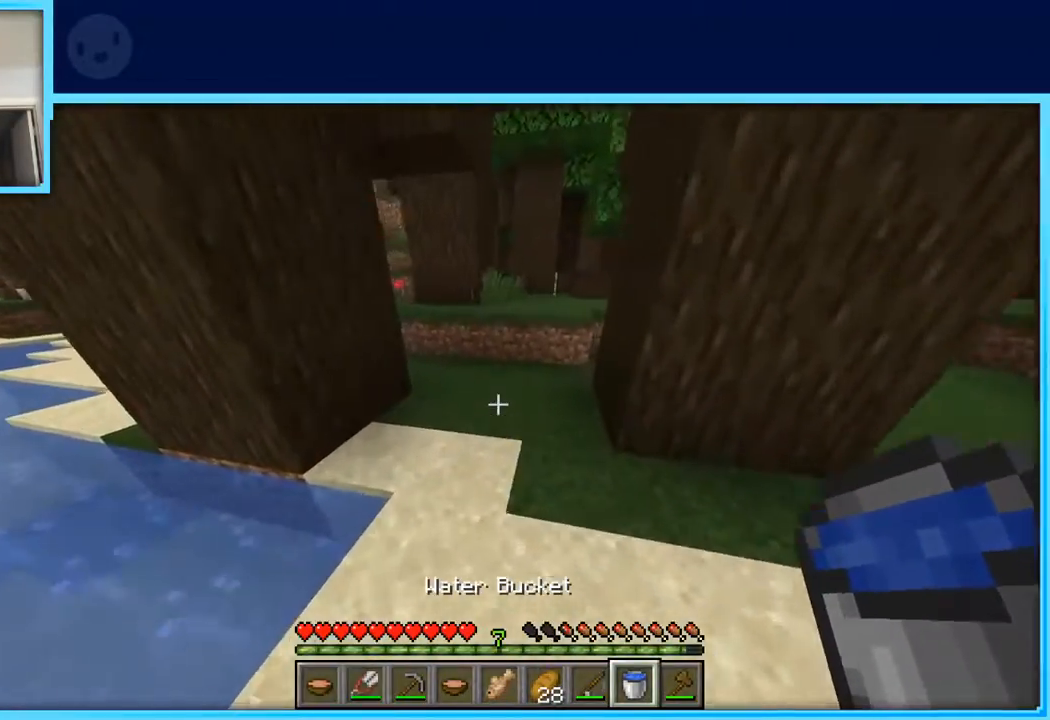
{"keys": ["w"], "events": [[133, "space", "up"]]}
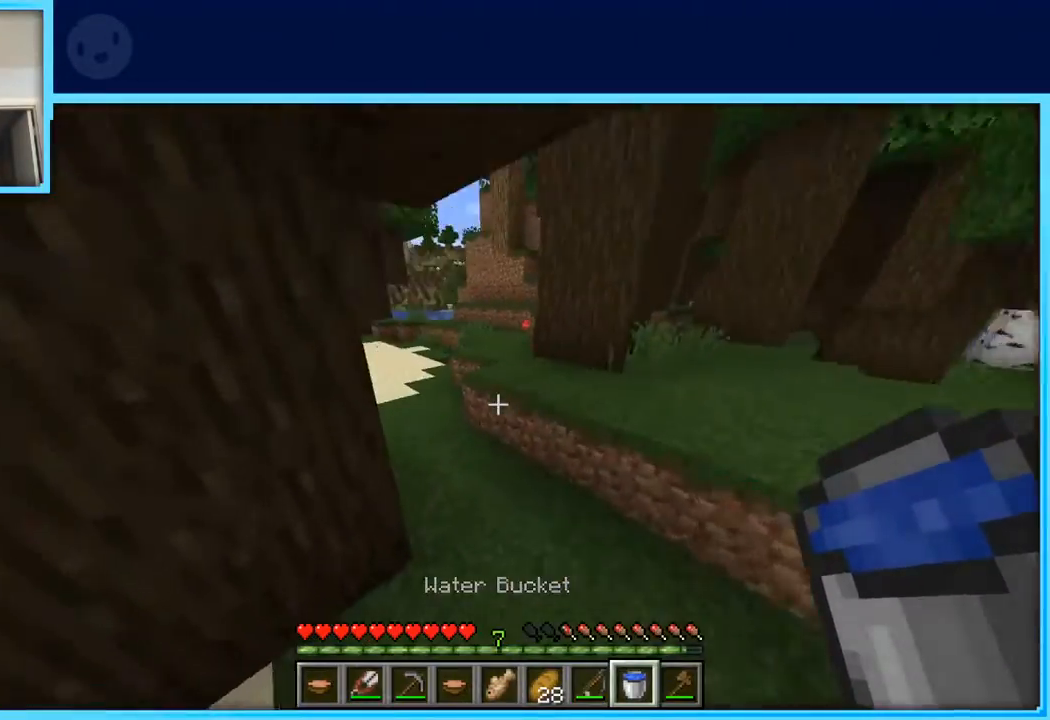
{"keys": ["a", "w"], "events": [[200, "space", "down"], [333, "space", "up"], [433, "a", "down"]]}
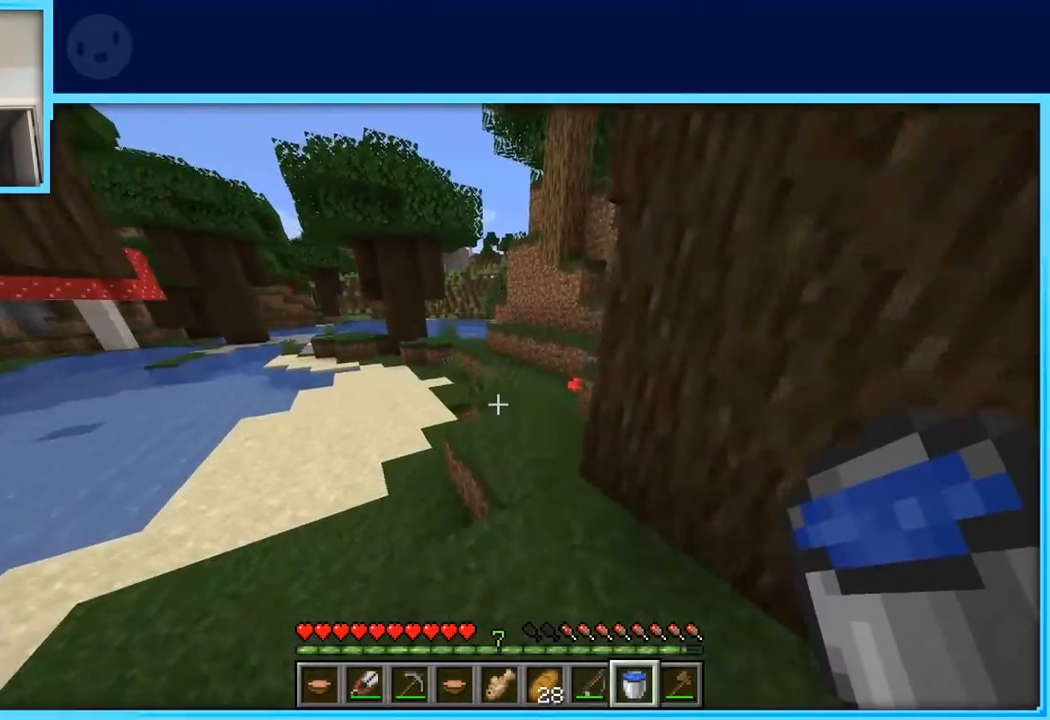
{"keys": ["d", "w"], "events": [[117, "a", "up"], [150, "space", "down"], [300, "d", "down"], [350, "space", "up"]]}
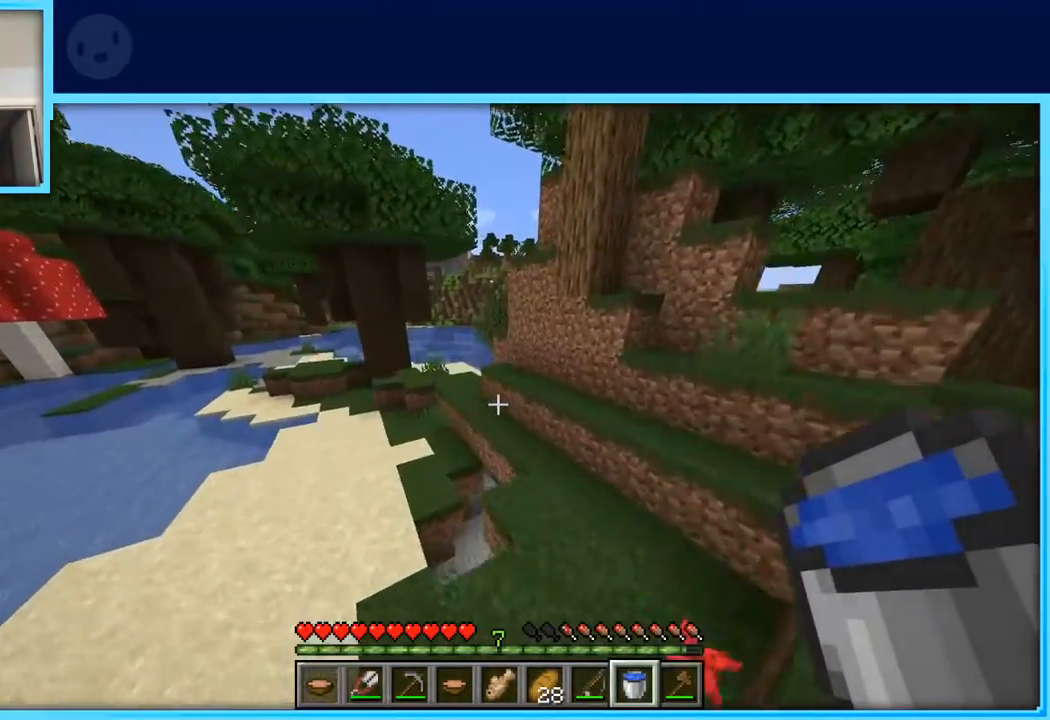
{"keys": ["space", "w"], "events": [[33, "d", "up"], [367, "space", "down"]]}
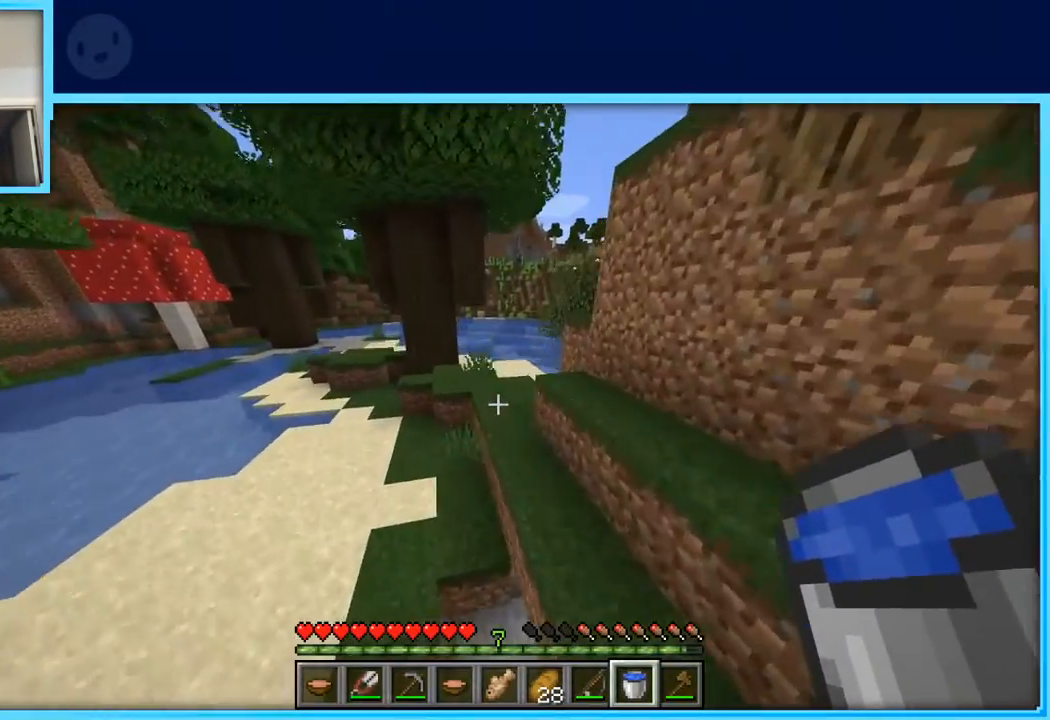
{"keys": ["a", "w"], "events": [[100, "space", "up"], [467, "a", "down"]]}
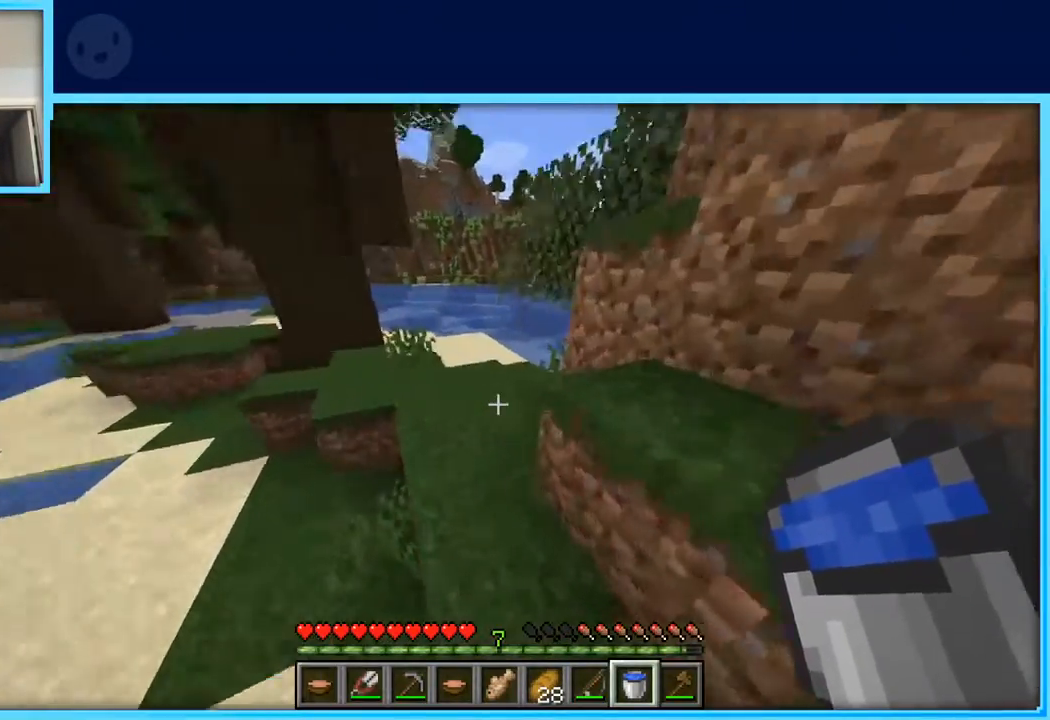
{"keys": ["d", "w"], "events": [[17, "space", "down"], [200, "space", "up"], [250, "a", "up"], [250, "d", "down"], [250, "w", "up"], [400, "w", "down"]]}
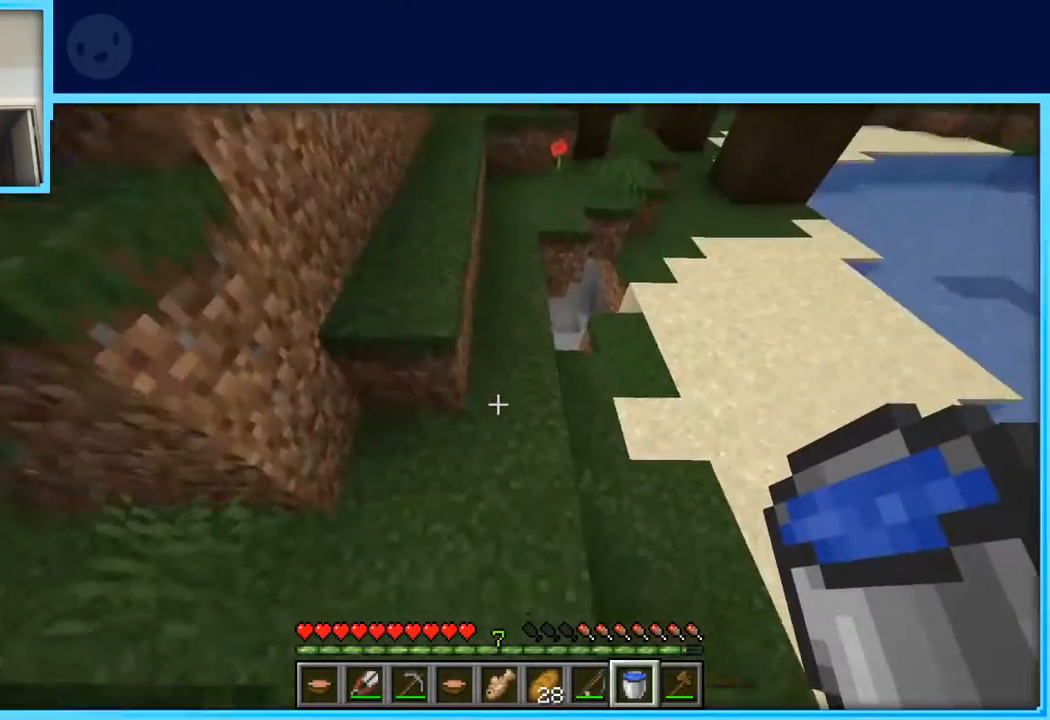
{"keys": ["w"], "events": [[367, "d", "up"]]}
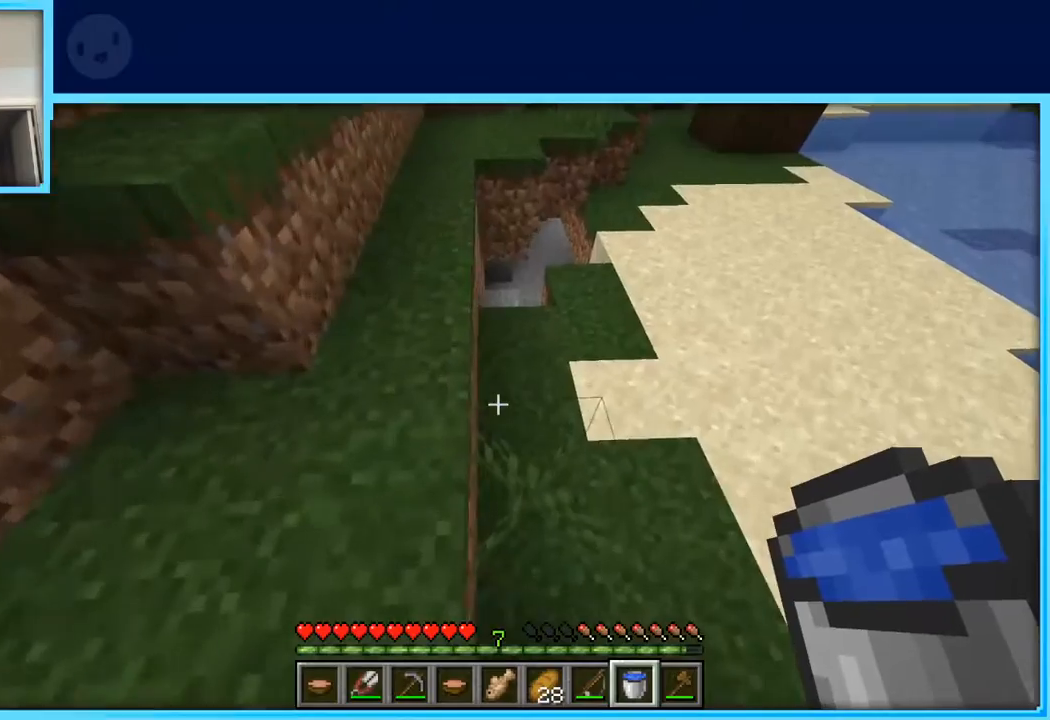
{"keys": ["w"], "events": []}
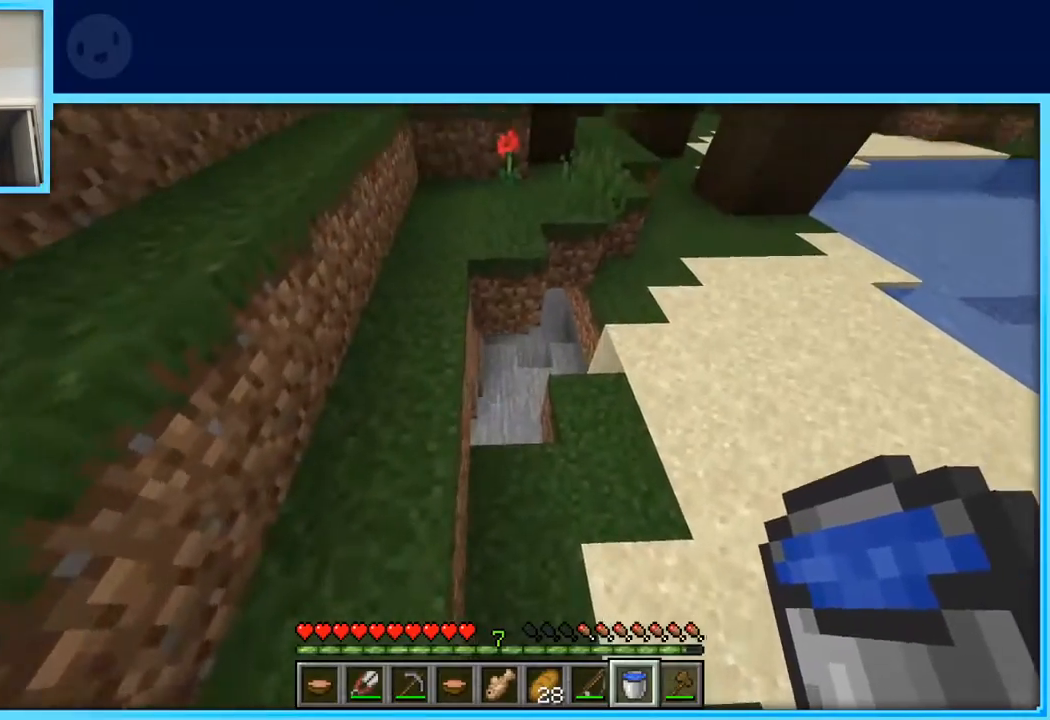
{"keys": [], "events": [[67, "d", "down"], [200, "d", "up"], [483, "w", "up"]]}
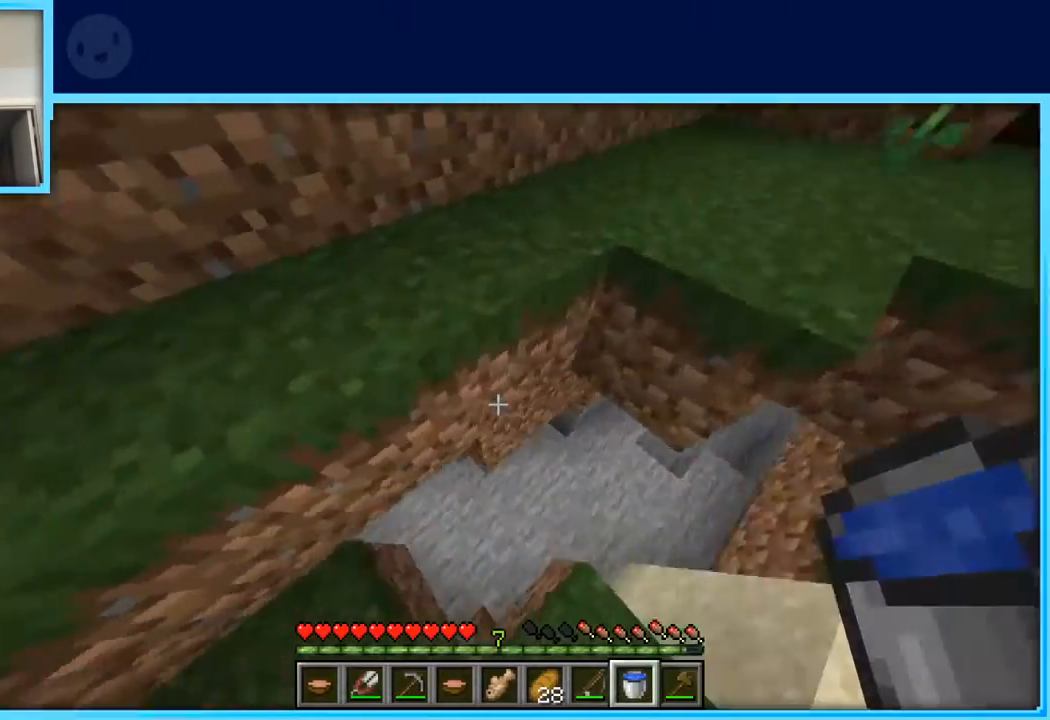
{"keys": [], "events": []}
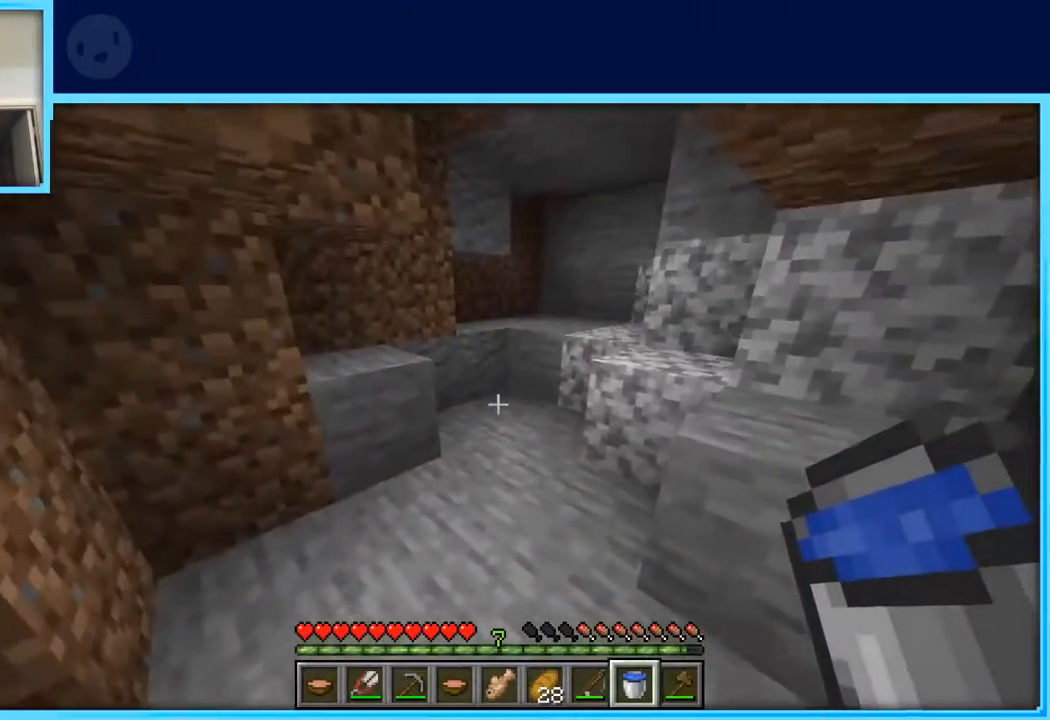
{"keys": ["w"], "events": [[283, "d", "down"], [283, "w", "down"], [483, "d", "up"]]}
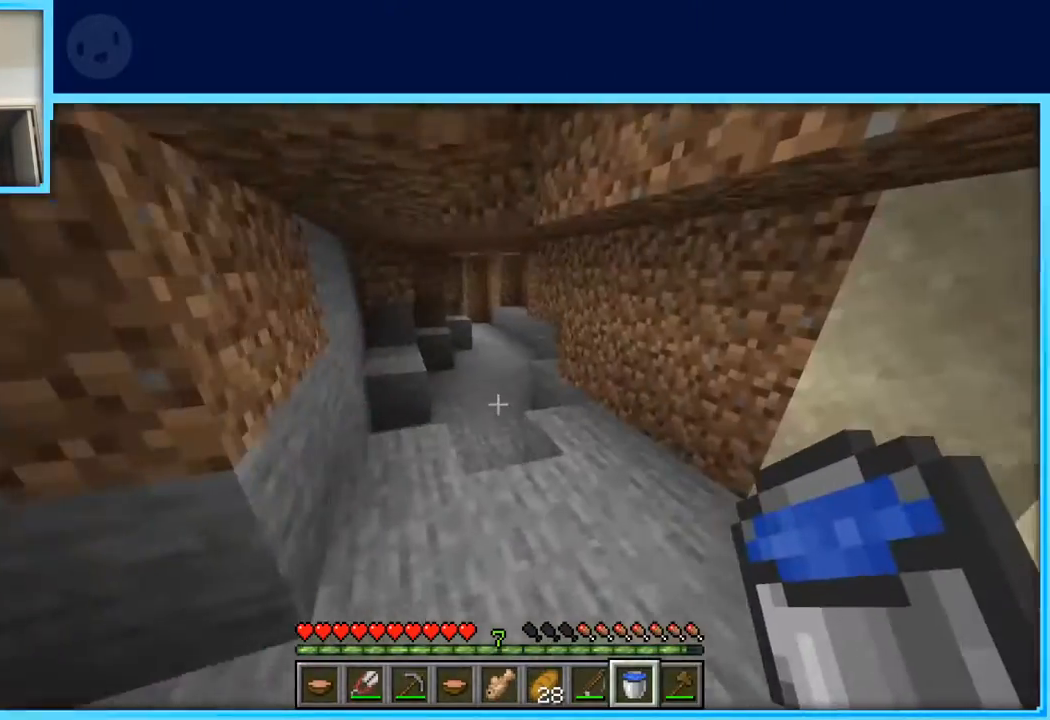
{"keys": ["w"], "events": []}
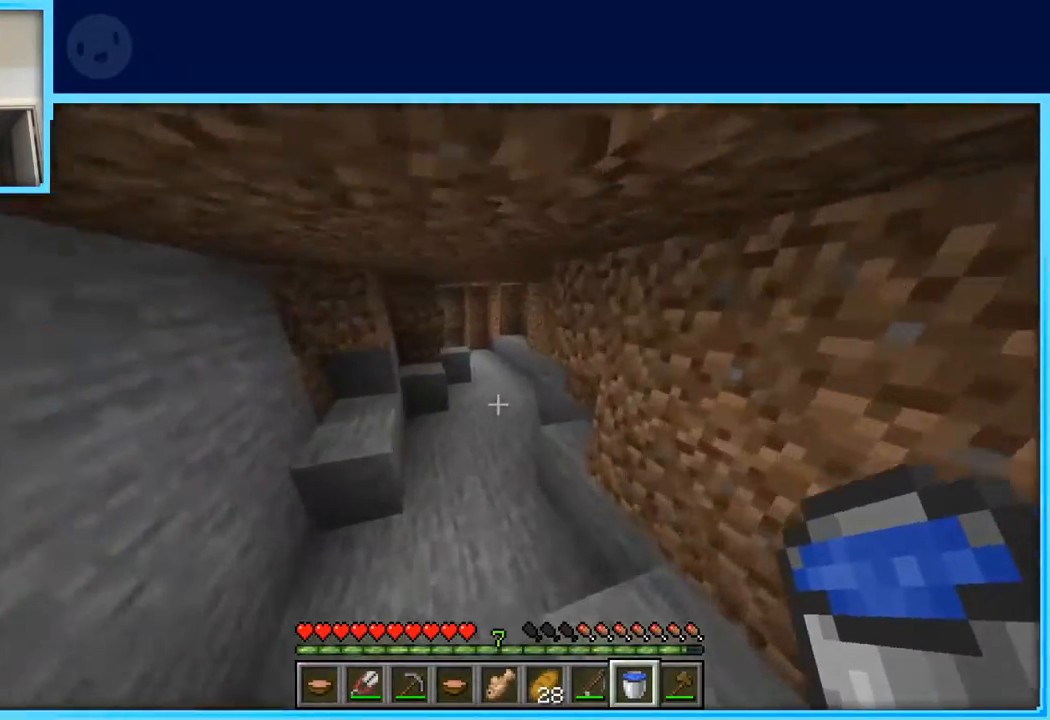
{"keys": ["w"], "events": [[133, "a", "down"], [267, "a", "up"]]}
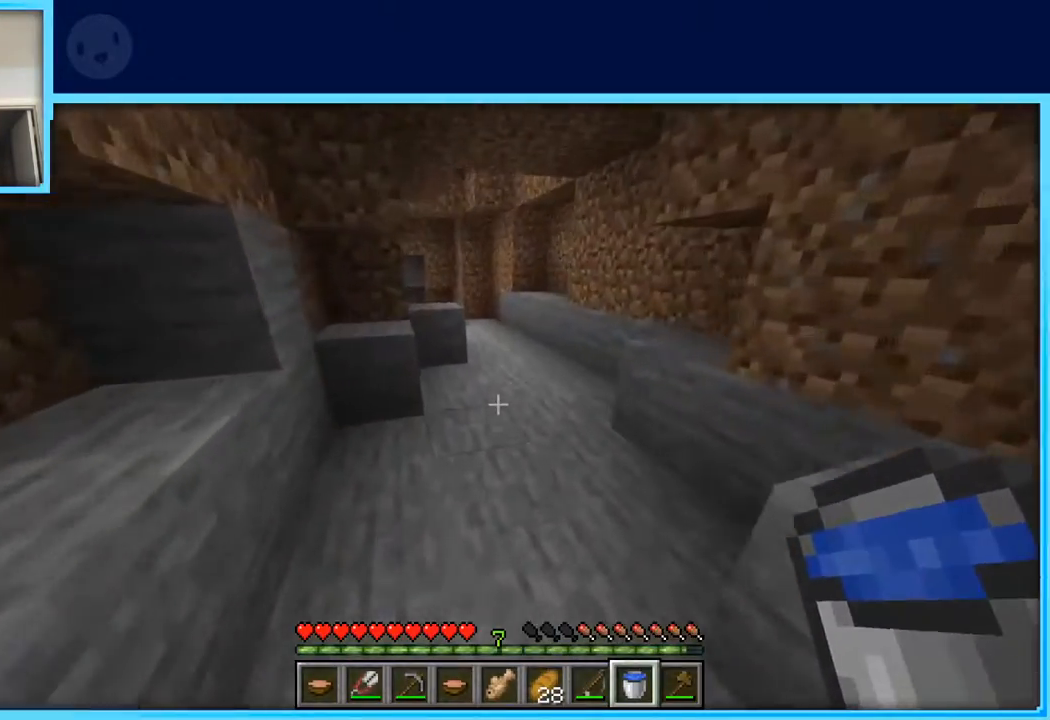
{"keys": ["w"], "events": []}
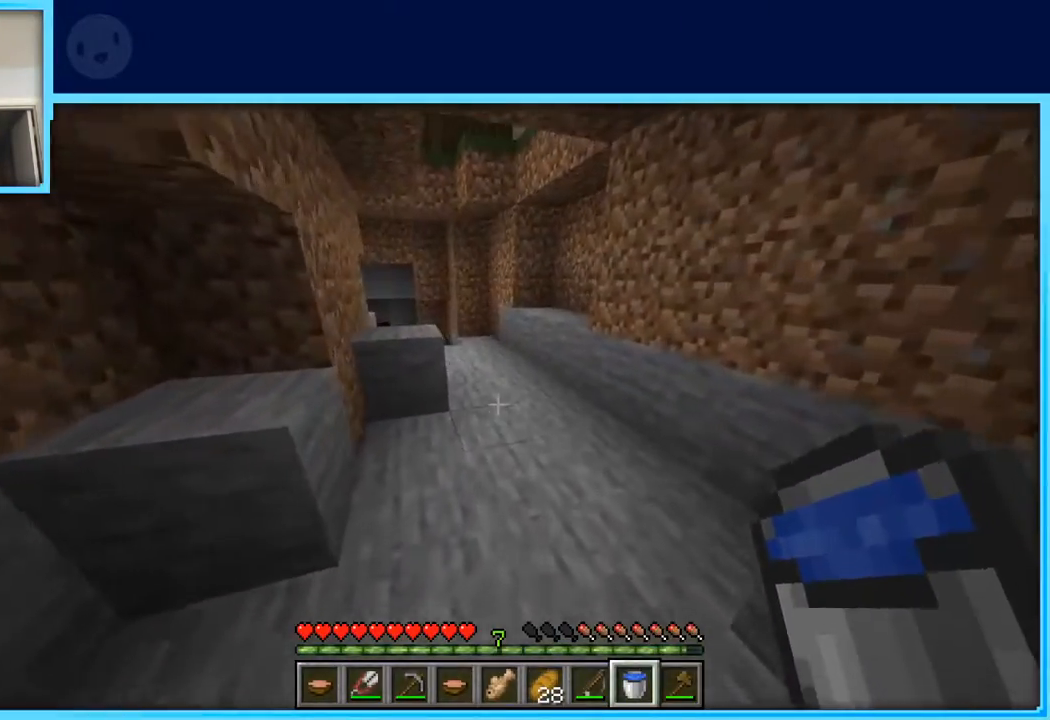
{"keys": ["d", "space", "w"], "events": [[217, "d", "down"], [400, "space", "down"]]}